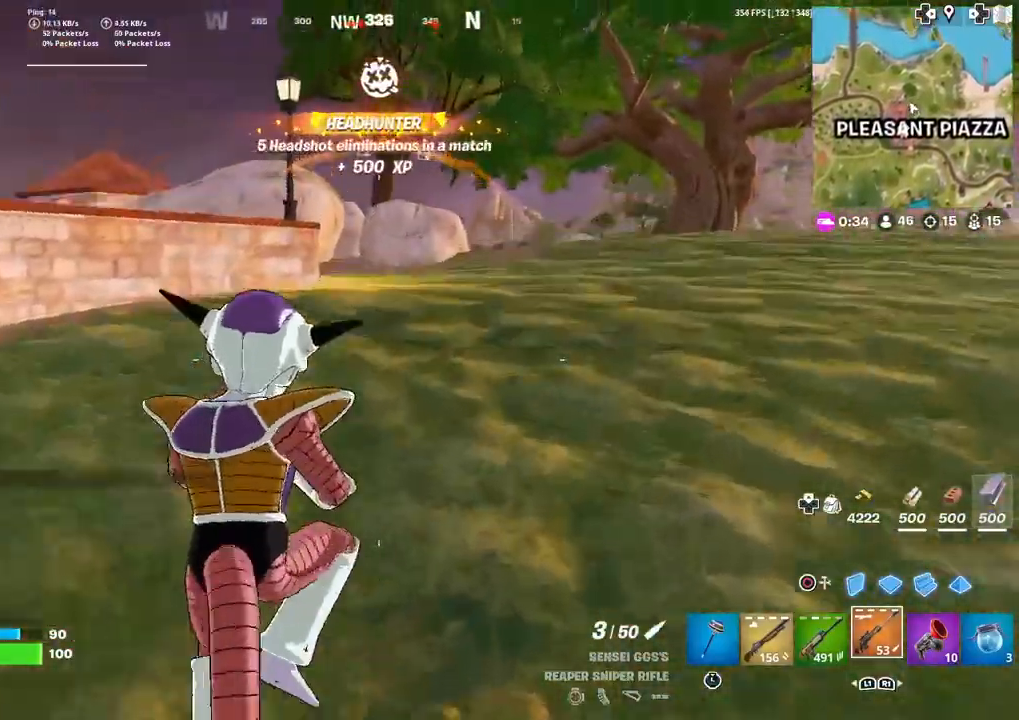
Gameplay with a controller (PlayStation layout); each line is a JSON object with the inputs held at the frame after it. "events" lists button and stick changes between this image and that frame as [ms after this image, input, new state], when the widget could be followed in between. Not read: TOUCHPAD.
{"buttons": ["L3"], "left_stick": "up", "right_stick": "center", "events": [[300, "L3", "down"], [367, "L3", "up"], [467, "L3", "down"]]}
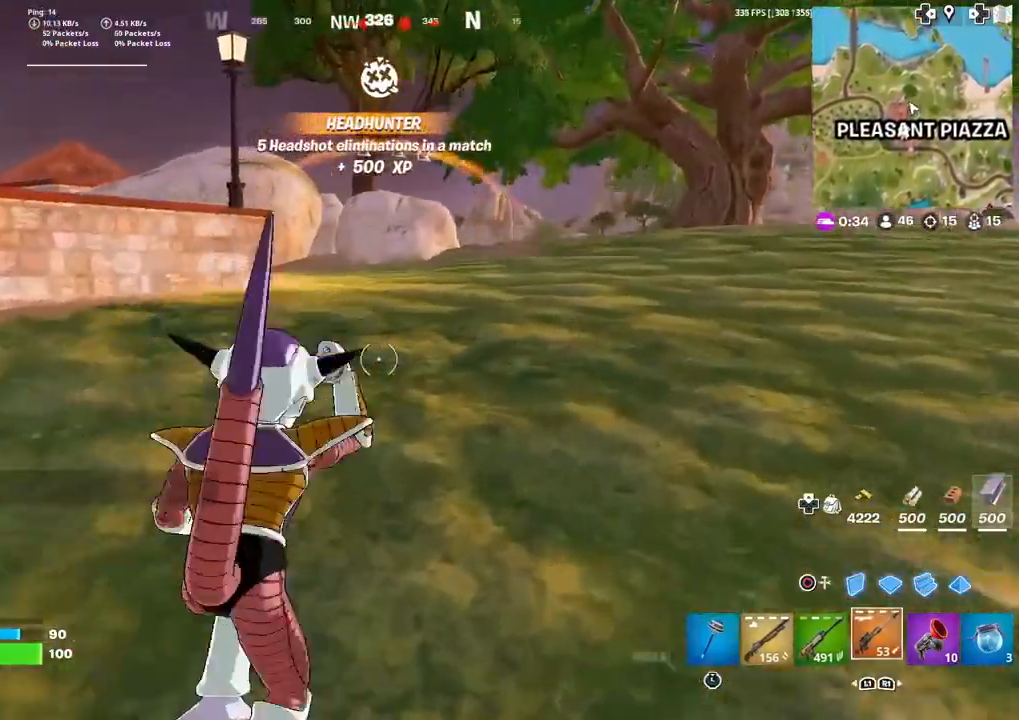
{"buttons": [], "left_stick": "up", "right_stick": "center", "events": [[100, "L3", "up"]]}
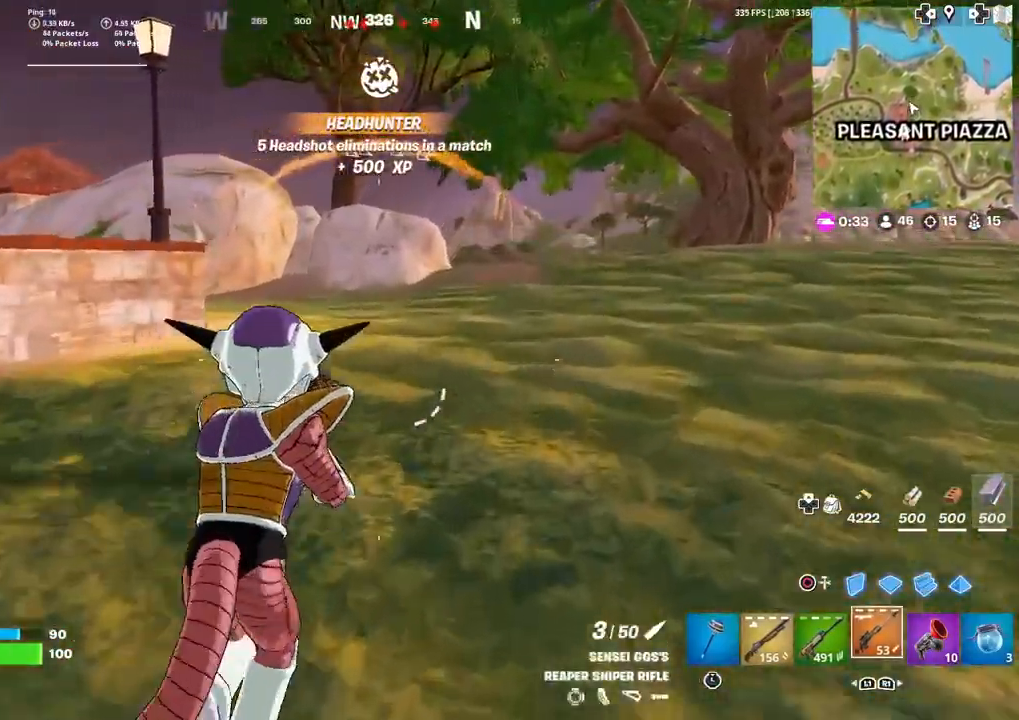
{"buttons": [], "left_stick": "up", "right_stick": "center", "events": []}
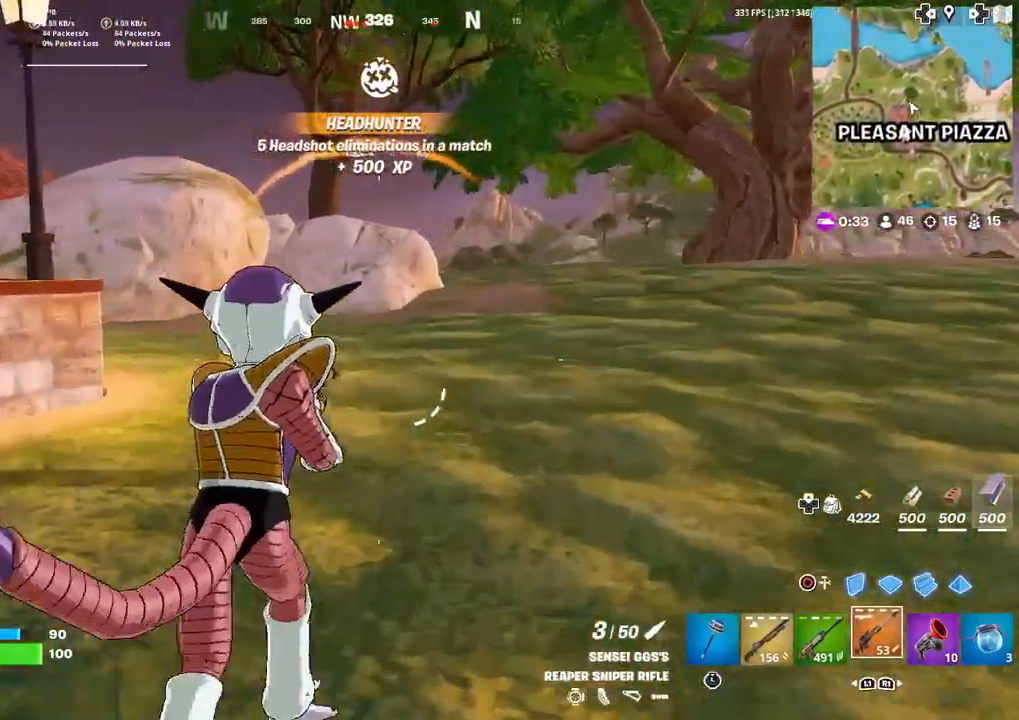
{"buttons": [], "left_stick": "up", "right_stick": "center", "events": []}
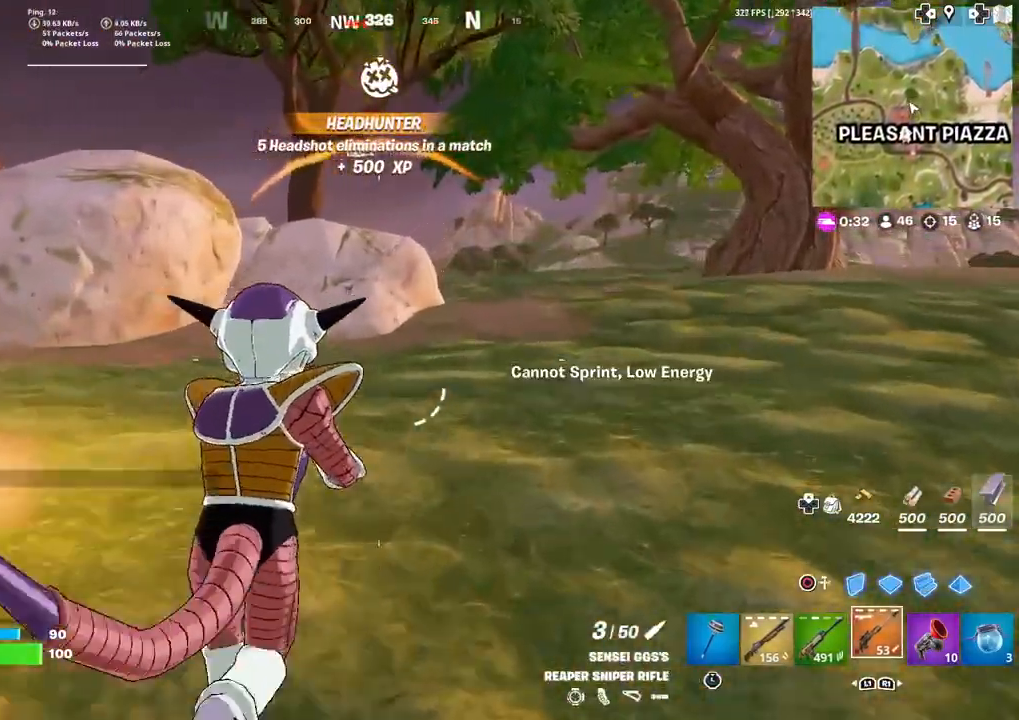
{"buttons": [], "left_stick": "up", "right_stick": "center", "events": []}
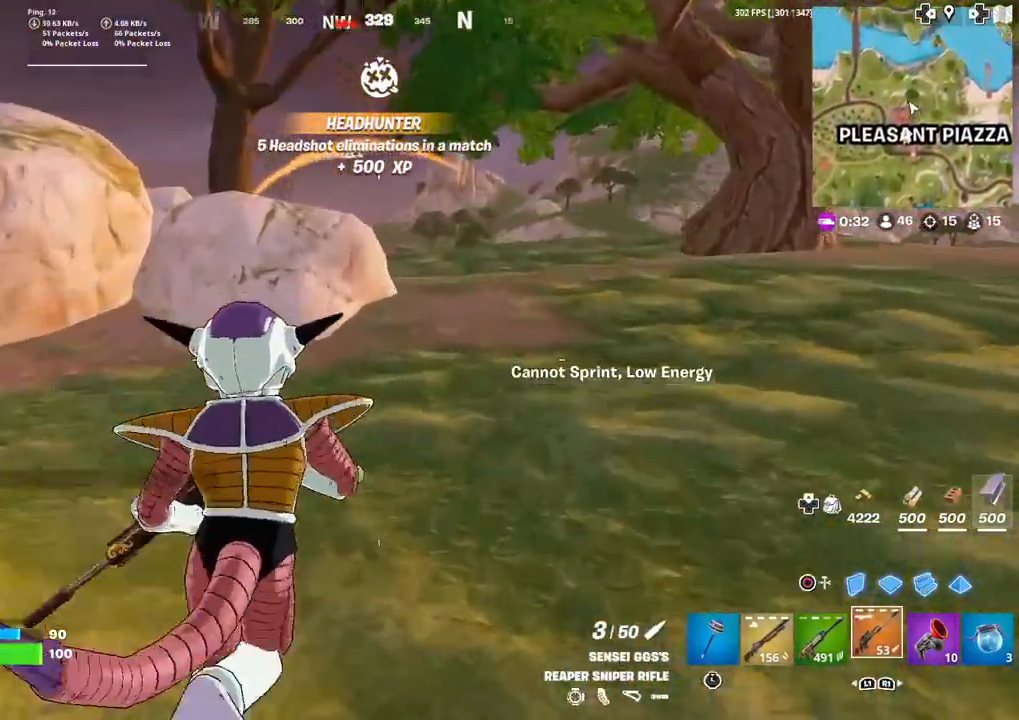
{"buttons": [], "left_stick": "up", "right_stick": "center", "events": []}
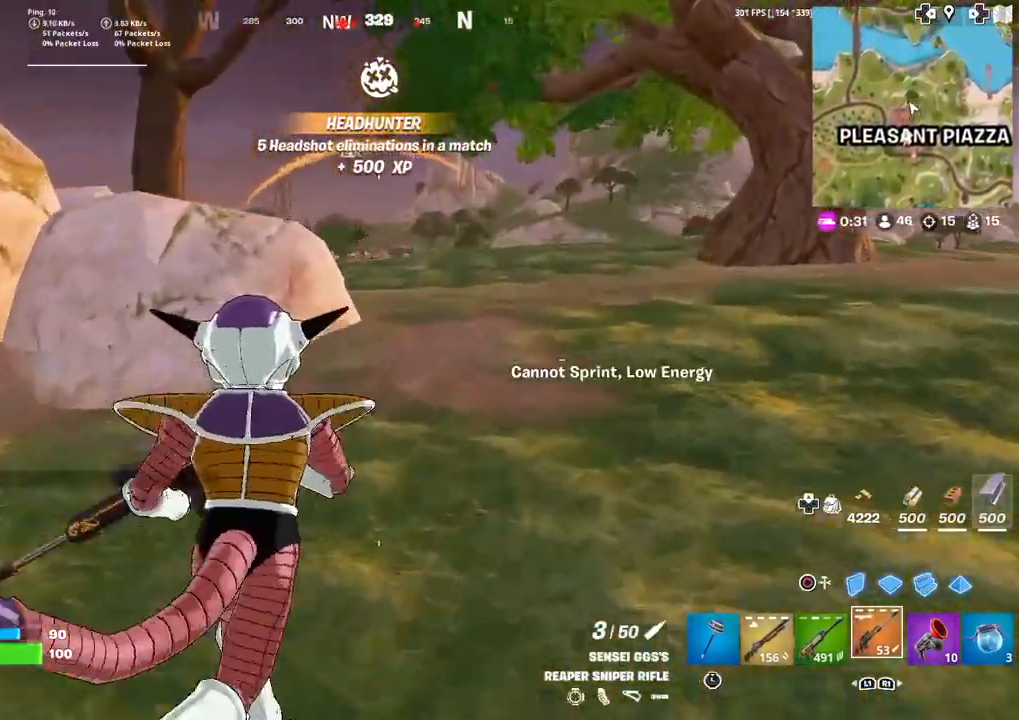
{"buttons": [], "left_stick": "up", "right_stick": "center", "events": []}
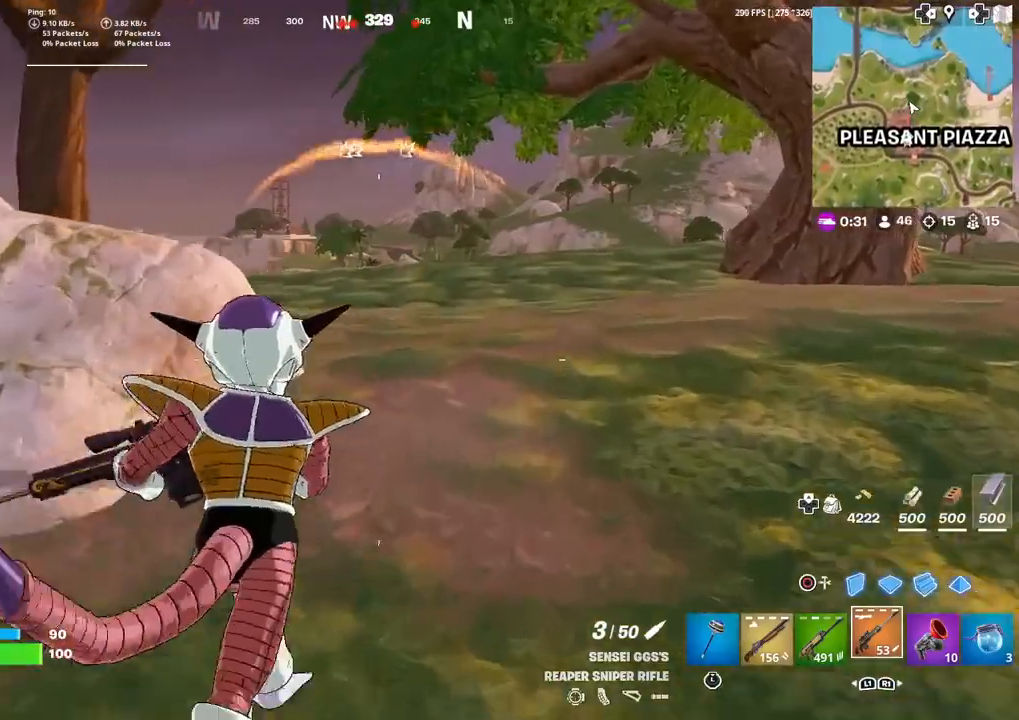
{"buttons": [], "left_stick": "up", "right_stick": "center", "events": []}
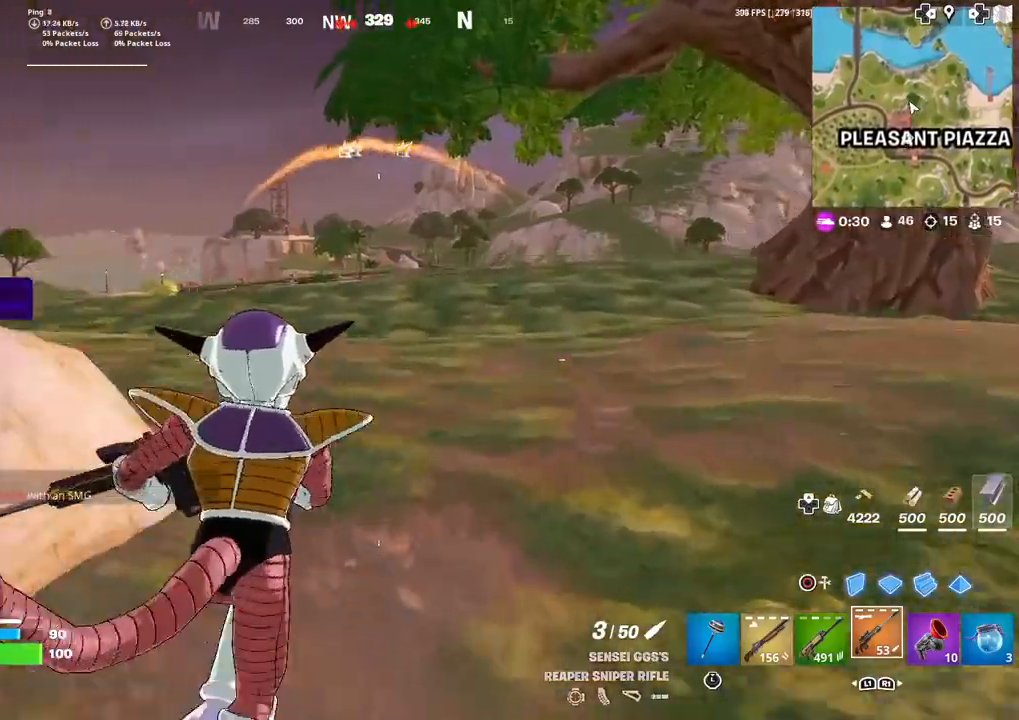
{"buttons": [], "left_stick": "up", "right_stick": "left", "events": [[467, "right_stick", "left"]]}
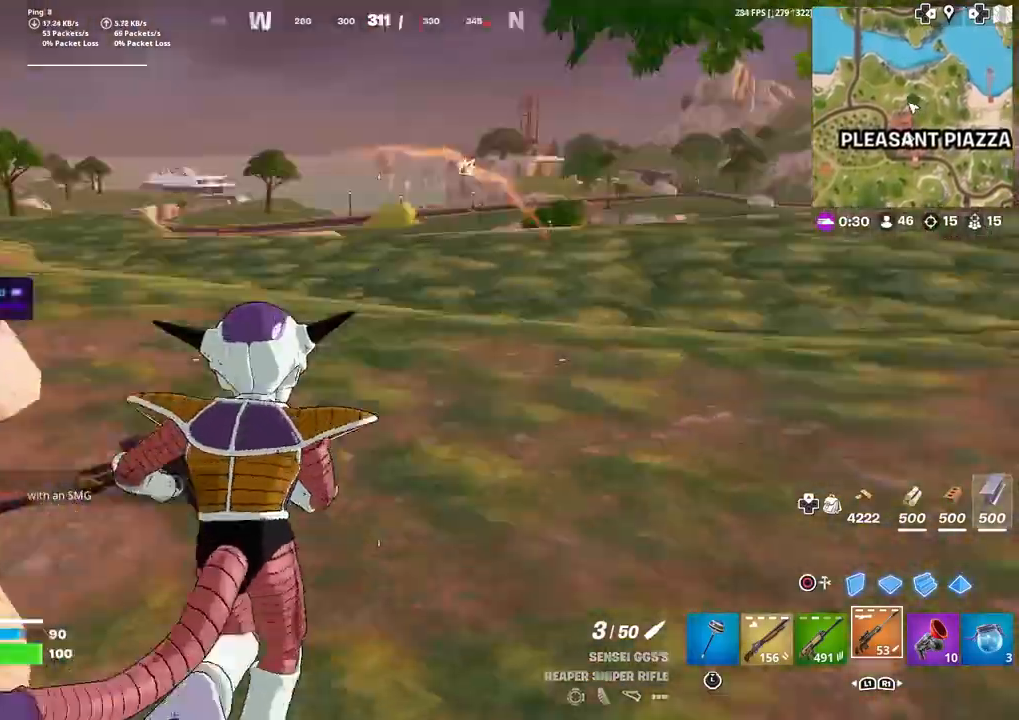
{"buttons": [], "left_stick": "up", "right_stick": "center", "events": [[34, "right_stick", "center"]]}
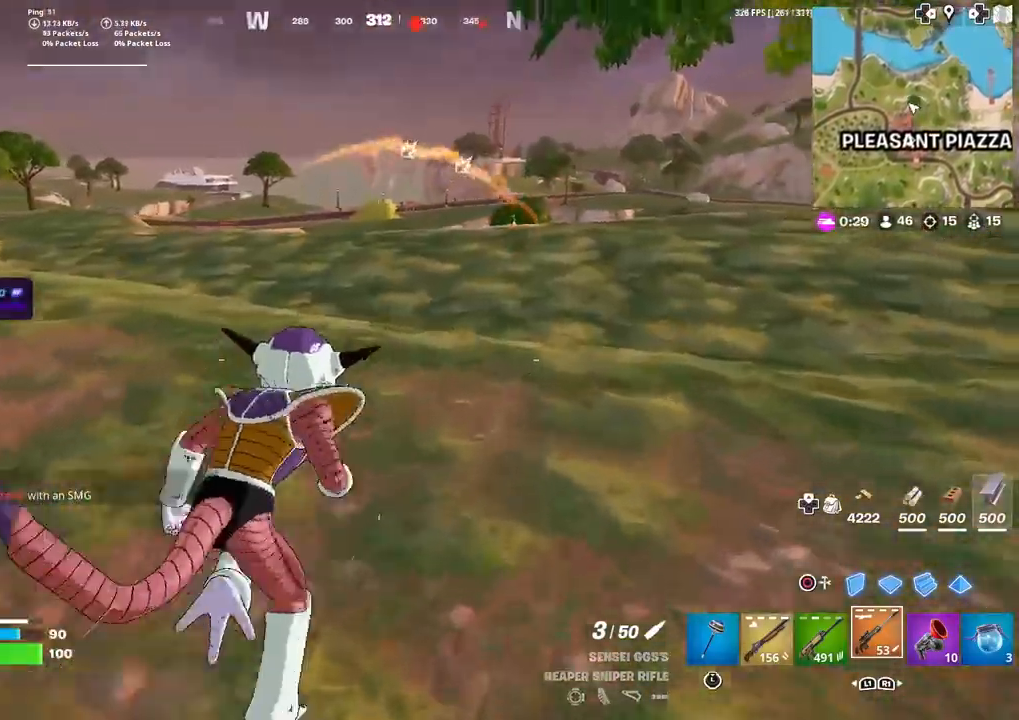
{"buttons": [], "left_stick": "up", "right_stick": "center", "events": [[33, "CROSS", "down"], [100, "CROSS", "up"]]}
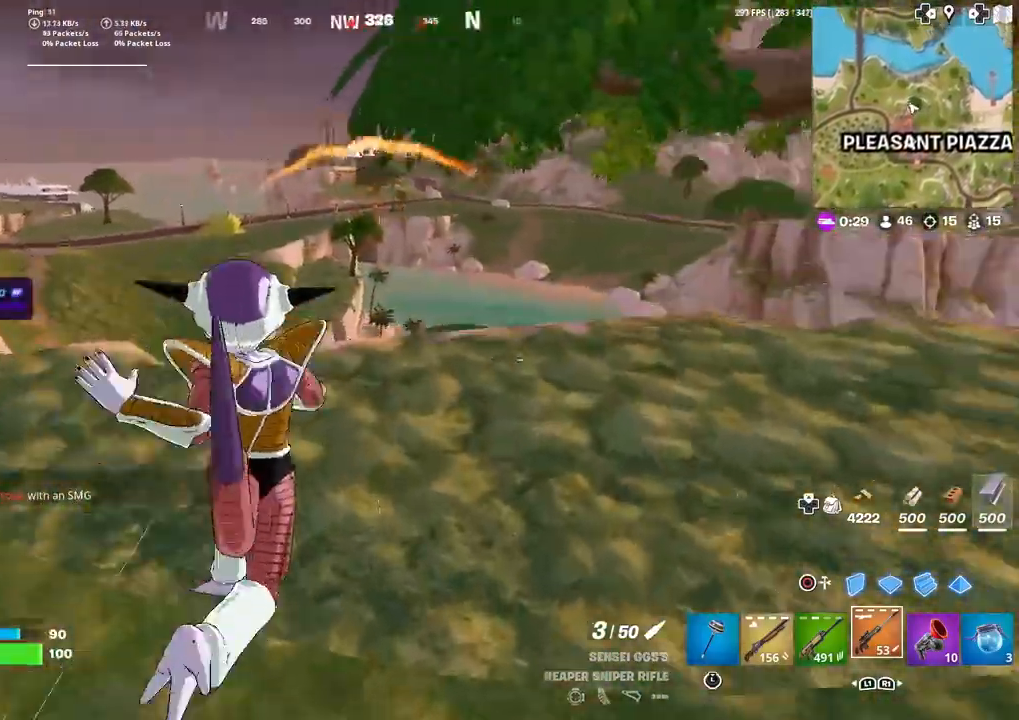
{"buttons": ["CROSS"], "left_stick": "up", "right_stick": "center", "events": [[501, "CROSS", "down"]]}
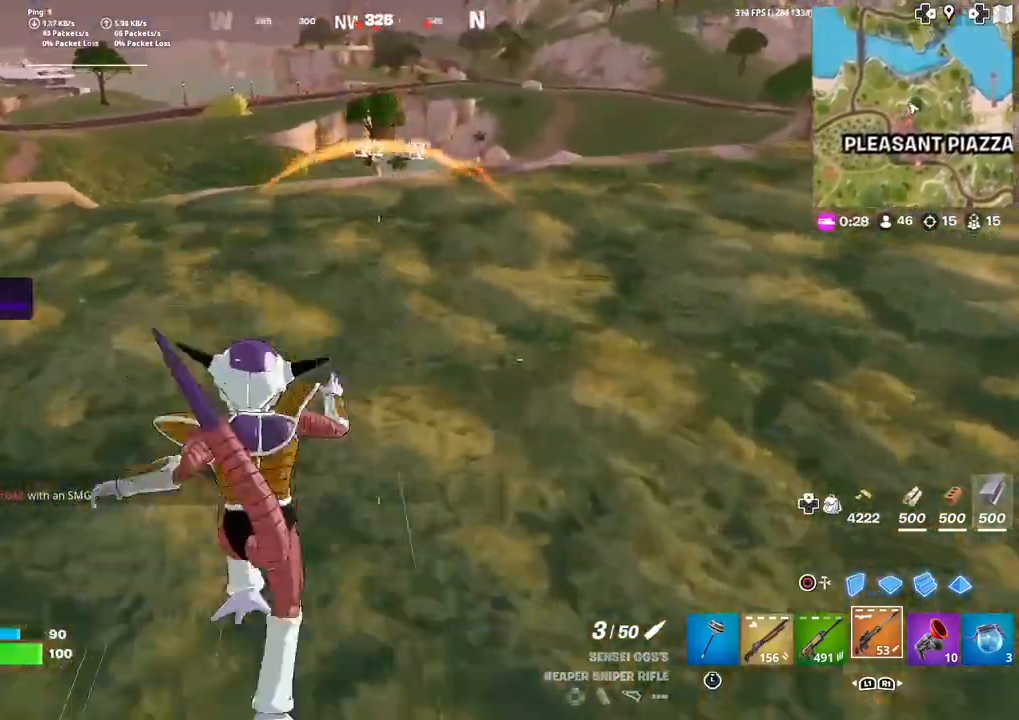
{"buttons": [], "left_stick": "up-left", "right_stick": "center", "events": [[100, "CROSS", "up"], [500, "left_stick", "up-left"]]}
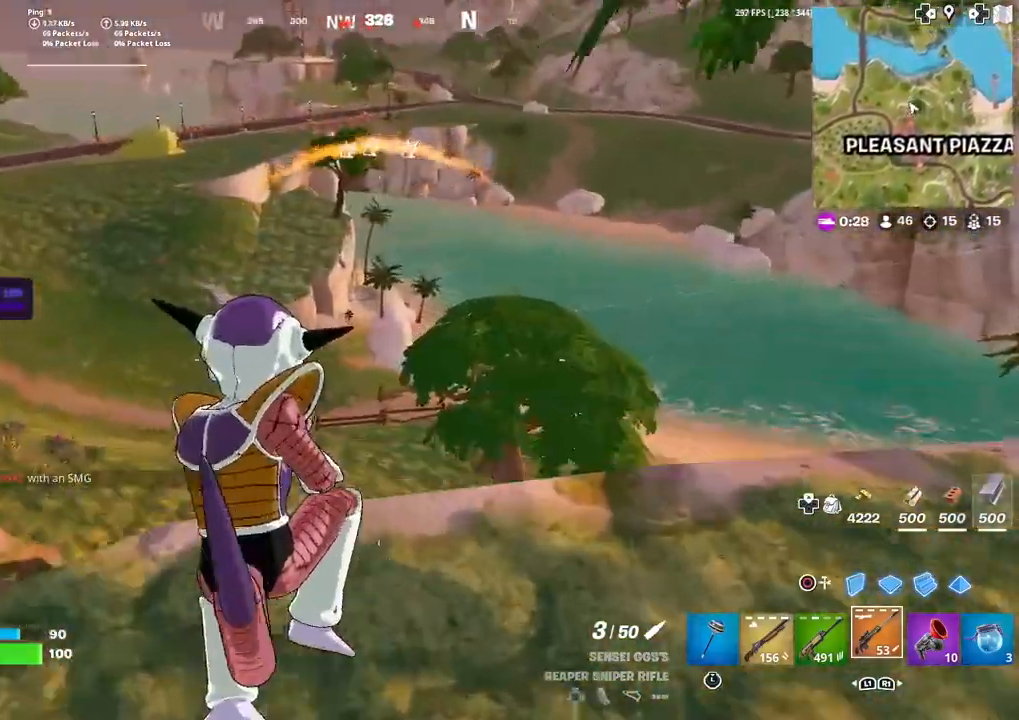
{"buttons": ["L2"], "left_stick": "right", "right_stick": "center", "events": [[334, "left_stick", "center"], [401, "L2", "down"], [401, "left_stick", "right"]]}
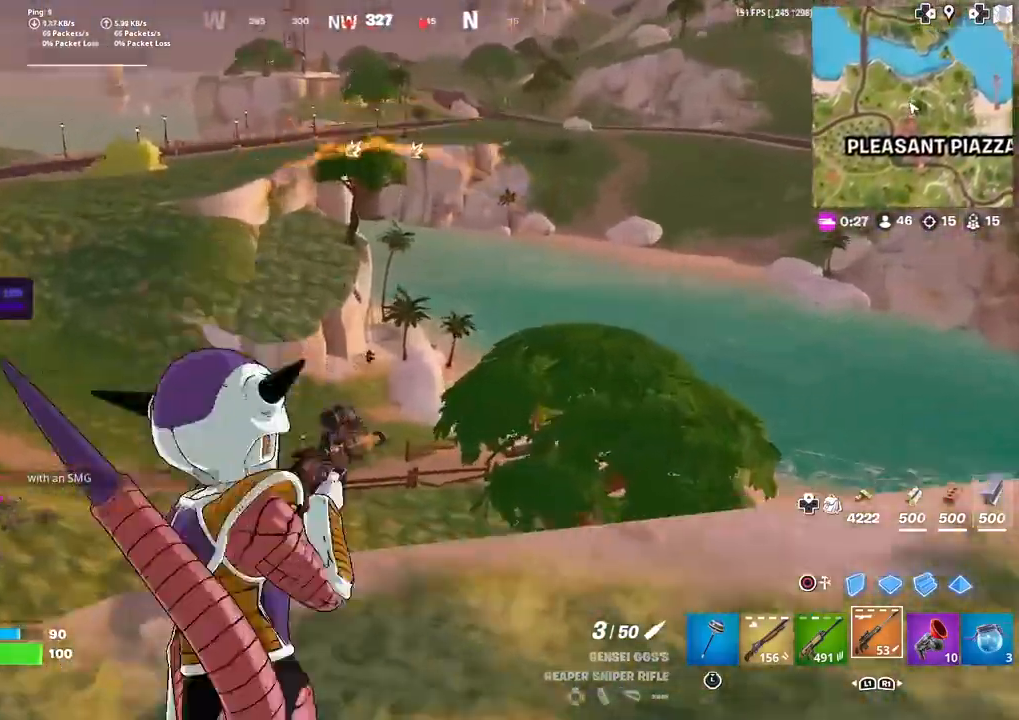
{"buttons": ["L2"], "left_stick": "center", "right_stick": "center", "events": [[33, "left_stick", "center"], [200, "right_stick", "up-left"], [267, "right_stick", "center"]]}
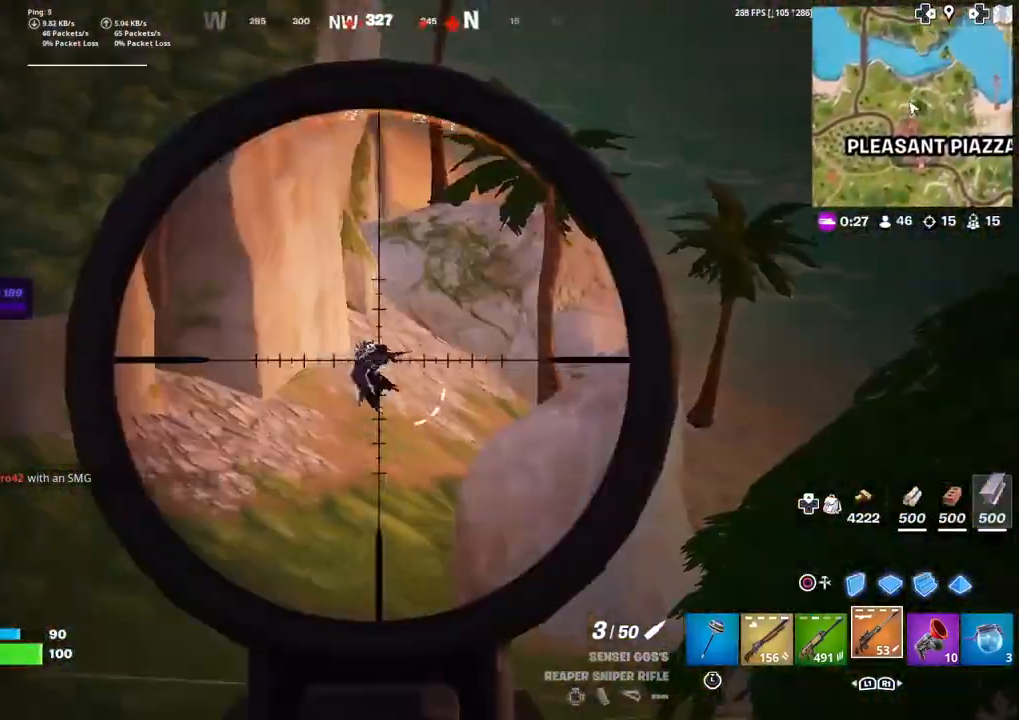
{"buttons": [], "left_stick": "left", "right_stick": "center", "events": [[100, "R2", "down"], [134, "L2", "up"], [167, "left_stick", "down-right"], [200, "R2", "up"], [334, "left_stick", "down-left"], [401, "R3", "down"], [434, "left_stick", "left"], [501, "R3", "up"]]}
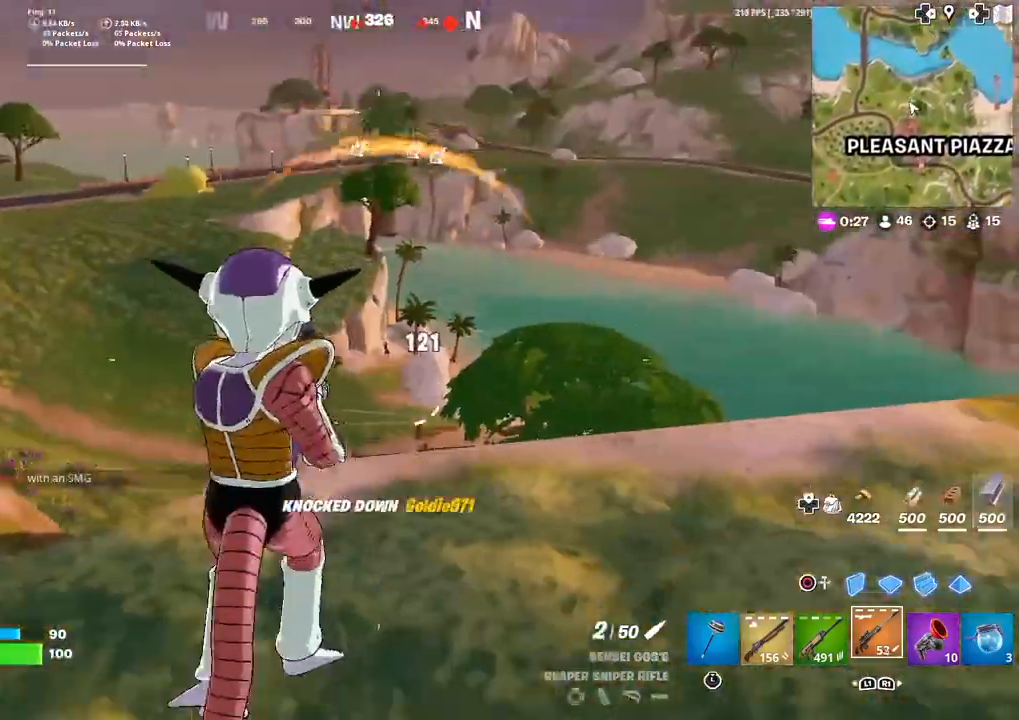
{"buttons": ["L2"], "left_stick": "right", "right_stick": "center", "events": [[233, "R3", "down"], [267, "right_stick", "down-left"], [300, "R3", "up"], [333, "right_stick", "center"], [367, "L2", "down"], [400, "left_stick", "right"]]}
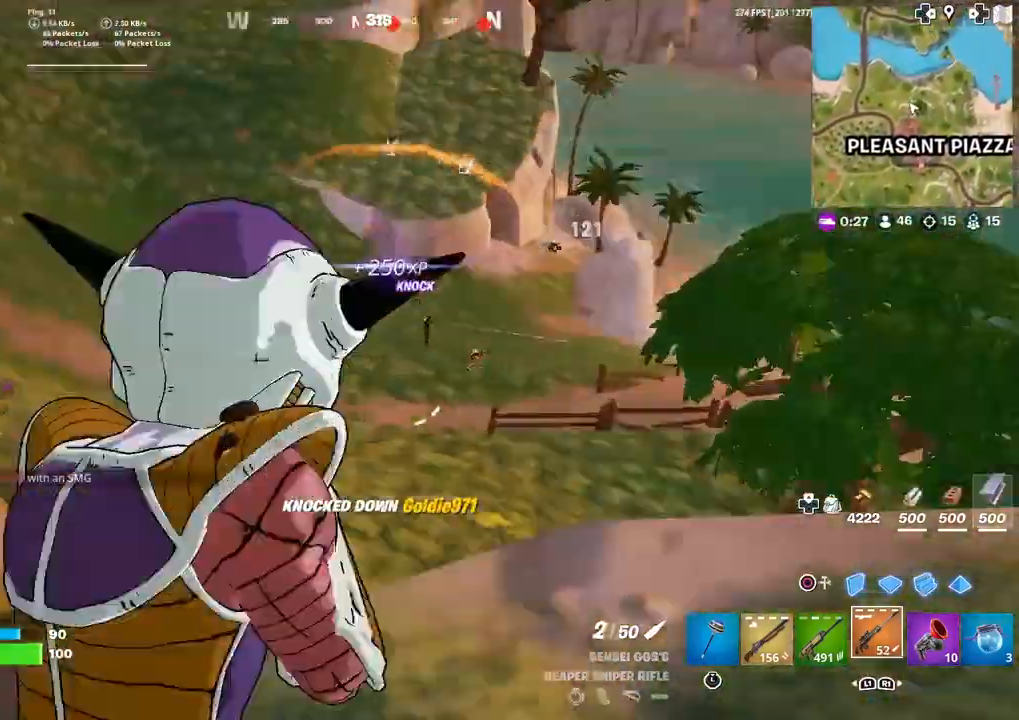
{"buttons": ["L2"], "left_stick": "center", "right_stick": "center", "events": [[34, "right_stick", "up-right"], [200, "right_stick", "center"], [334, "left_stick", "center"]]}
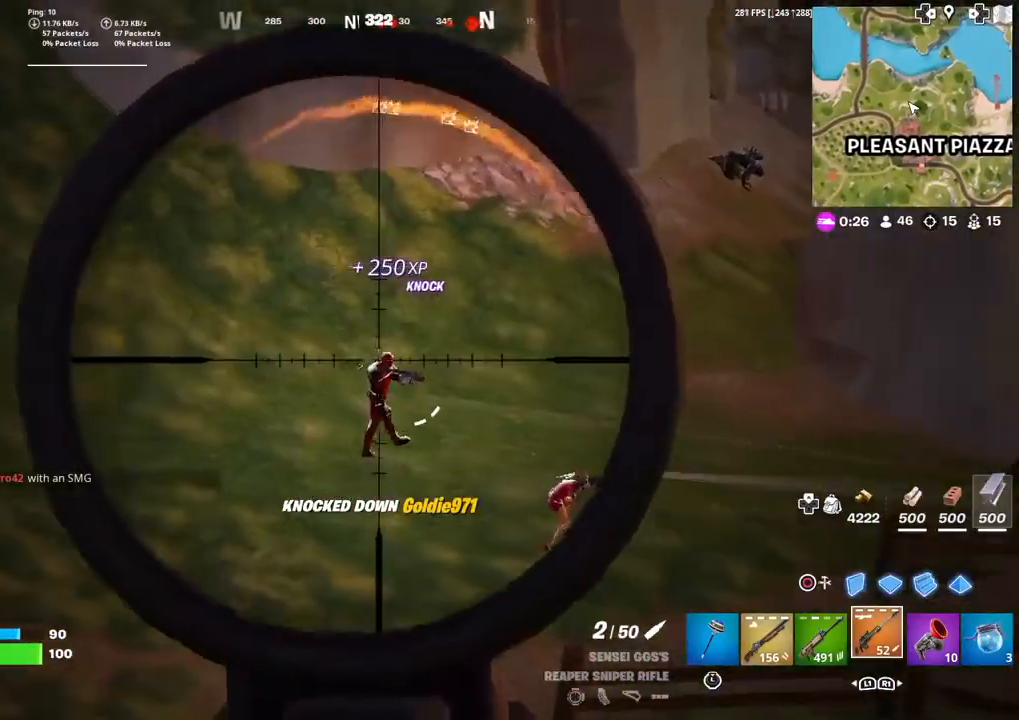
{"buttons": ["L2"], "left_stick": "center", "right_stick": "center", "events": []}
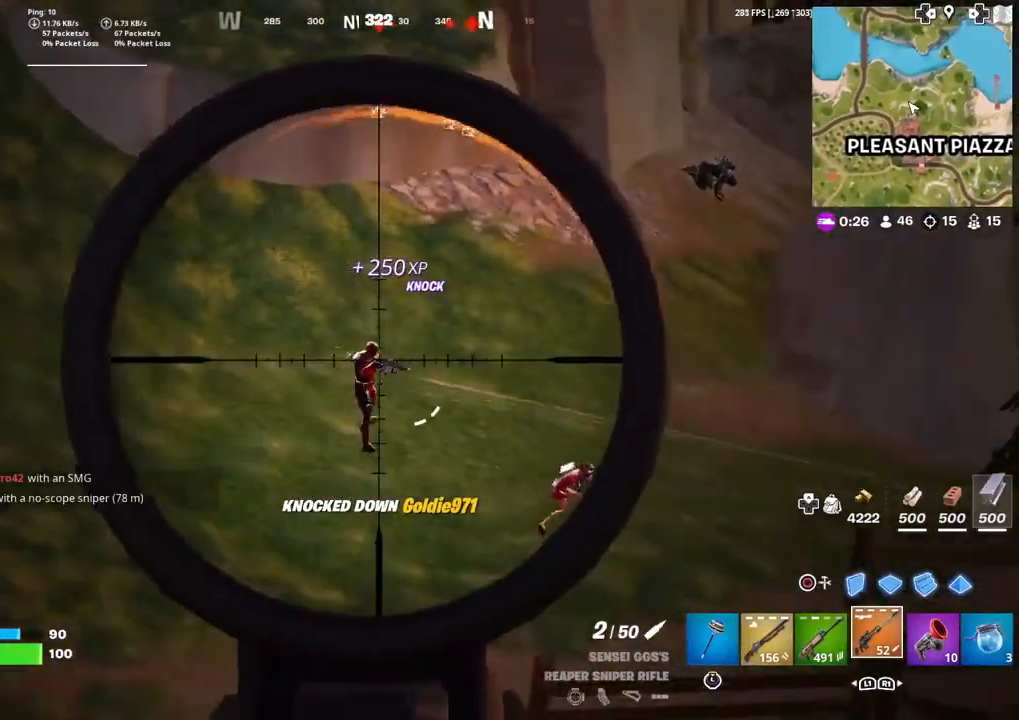
{"buttons": ["R3"], "left_stick": "left", "right_stick": "center", "events": [[134, "R2", "down"], [167, "left_stick", "down"], [234, "R2", "up"], [267, "L2", "up"], [401, "left_stick", "left"], [434, "R3", "down"]]}
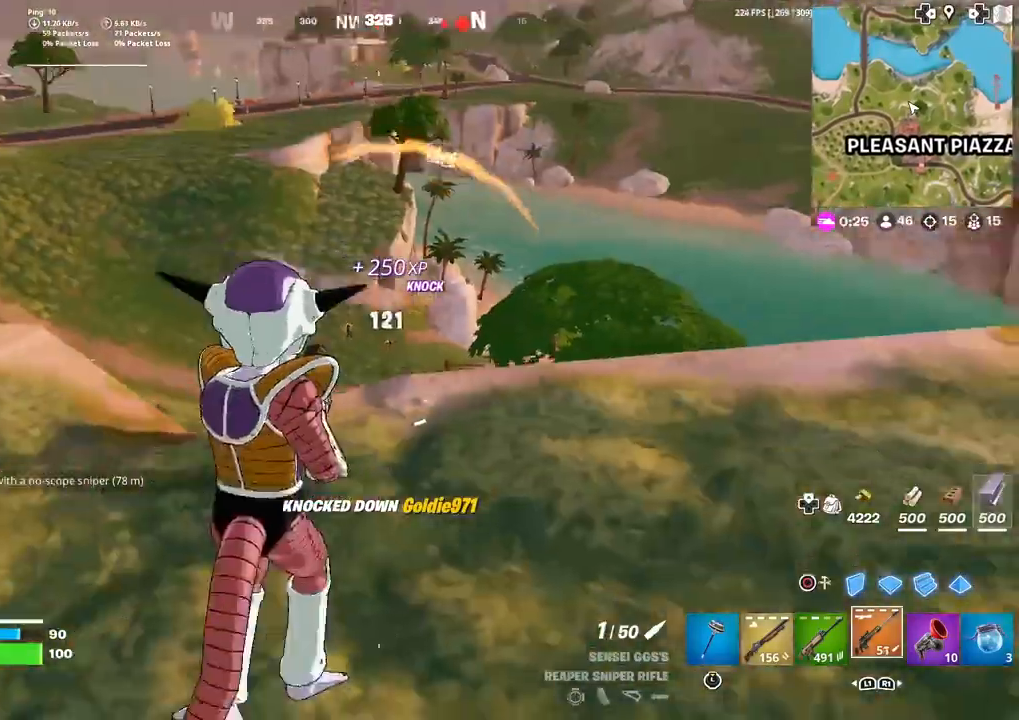
{"buttons": [], "left_stick": "up-left", "right_stick": "center", "events": [[66, "R3", "up"], [133, "left_stick", "up-left"], [333, "R3", "down"], [400, "R3", "up"]]}
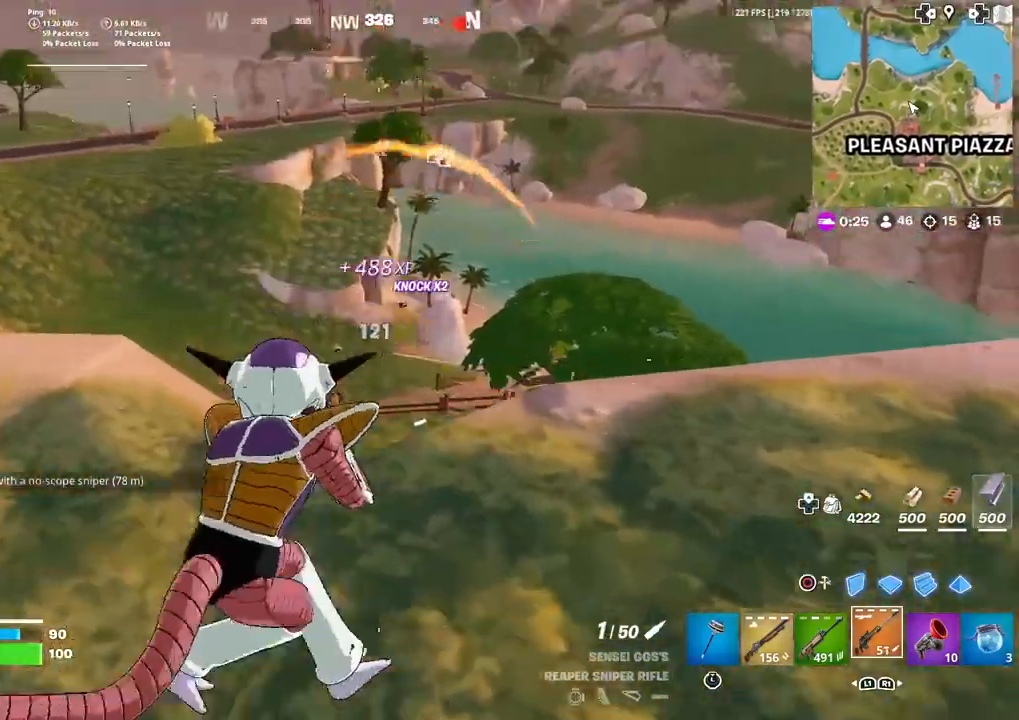
{"buttons": ["L2"], "left_stick": "center", "right_stick": "down-right", "events": [[67, "L2", "down"], [200, "left_stick", "left"], [301, "left_stick", "center"], [401, "right_stick", "down-right"]]}
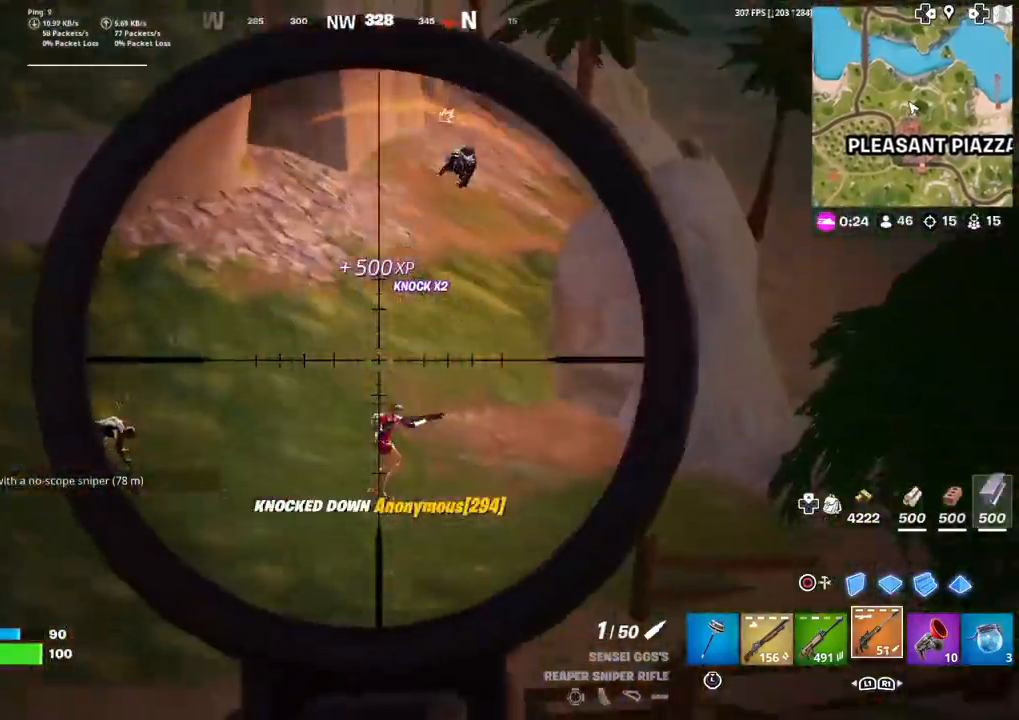
{"buttons": ["L2"], "left_stick": "center", "right_stick": "right", "events": [[33, "right_stick", "center"], [100, "right_stick", "down-right"], [233, "right_stick", "right"]]}
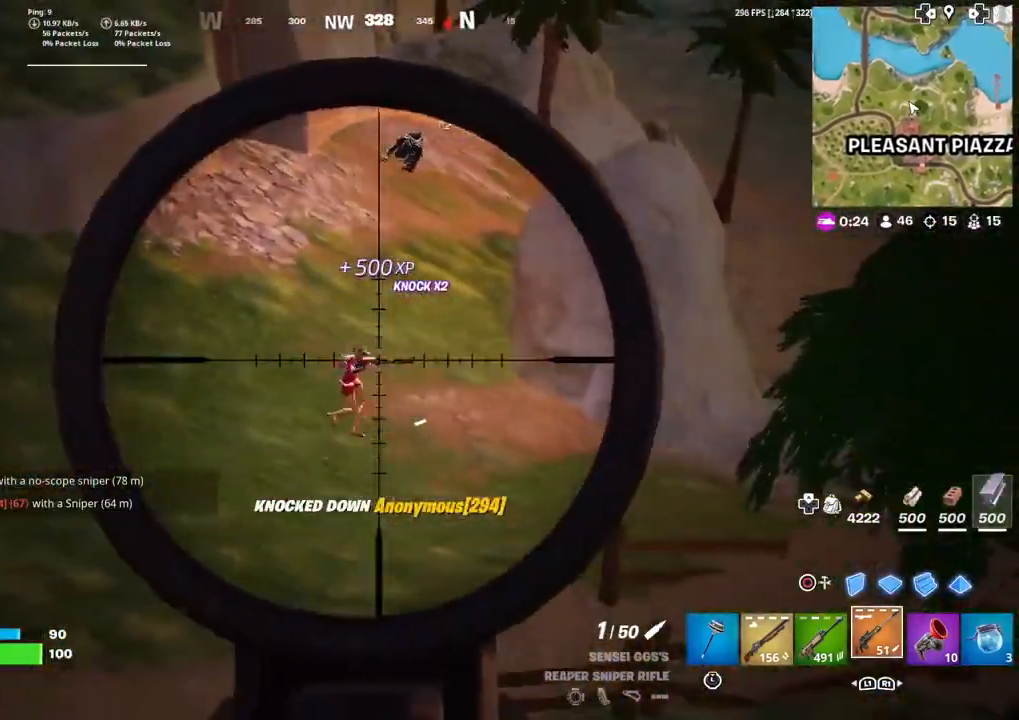
{"buttons": [], "left_stick": "left", "right_stick": "center", "events": [[34, "right_stick", "center"], [134, "left_stick", "left"], [167, "right_stick", "up-left"], [300, "R2", "down"], [300, "right_stick", "center"], [334, "left_stick", "center"], [401, "L2", "up"], [401, "left_stick", "down-left"], [434, "R2", "up"], [467, "left_stick", "left"]]}
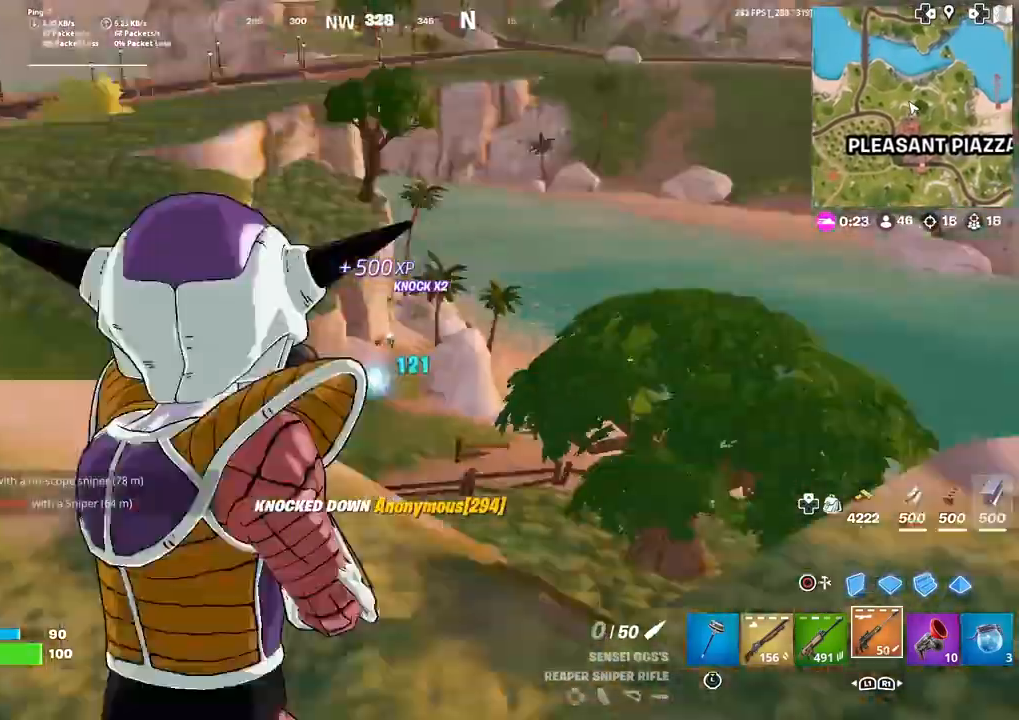
{"buttons": [], "left_stick": "up-left", "right_stick": "center", "events": [[267, "right_stick", "left"], [300, "SQUARE", "down"], [333, "SQUARE", "up"], [333, "left_stick", "up-left"], [400, "right_stick", "center"], [467, "SQUARE", "down"], [500, "SQUARE", "up"]]}
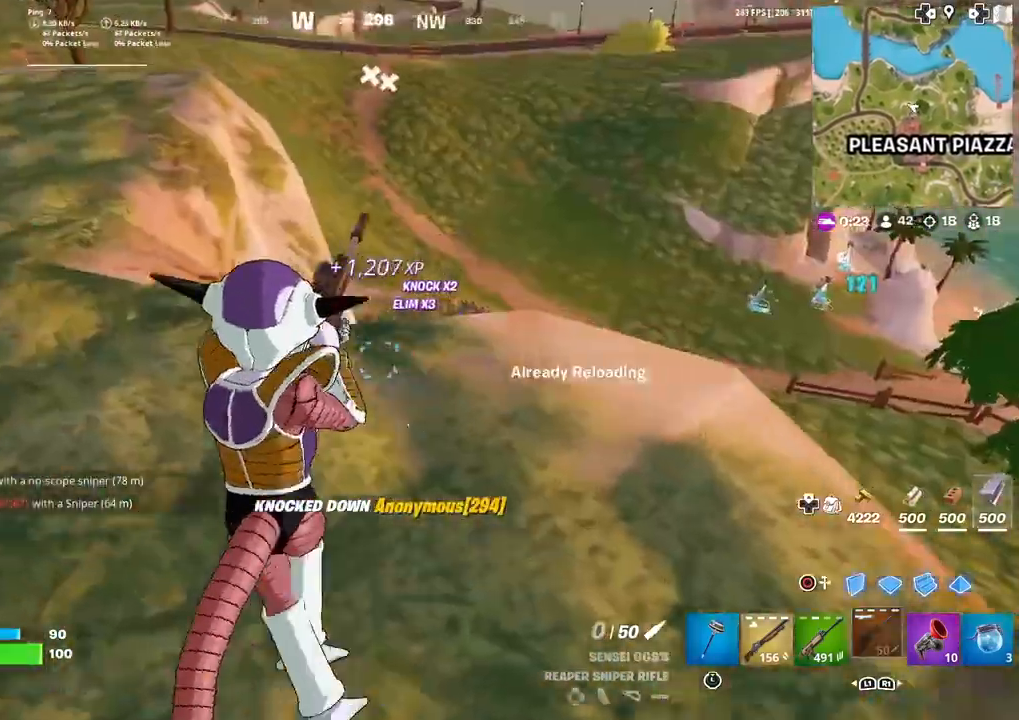
{"buttons": [], "left_stick": "center", "right_stick": "center", "events": [[67, "CROSS", "down"], [167, "CROSS", "up"], [200, "right_stick", "right"], [234, "SQUARE", "down"], [301, "SQUARE", "up"], [334, "right_stick", "center"], [434, "left_stick", "center"]]}
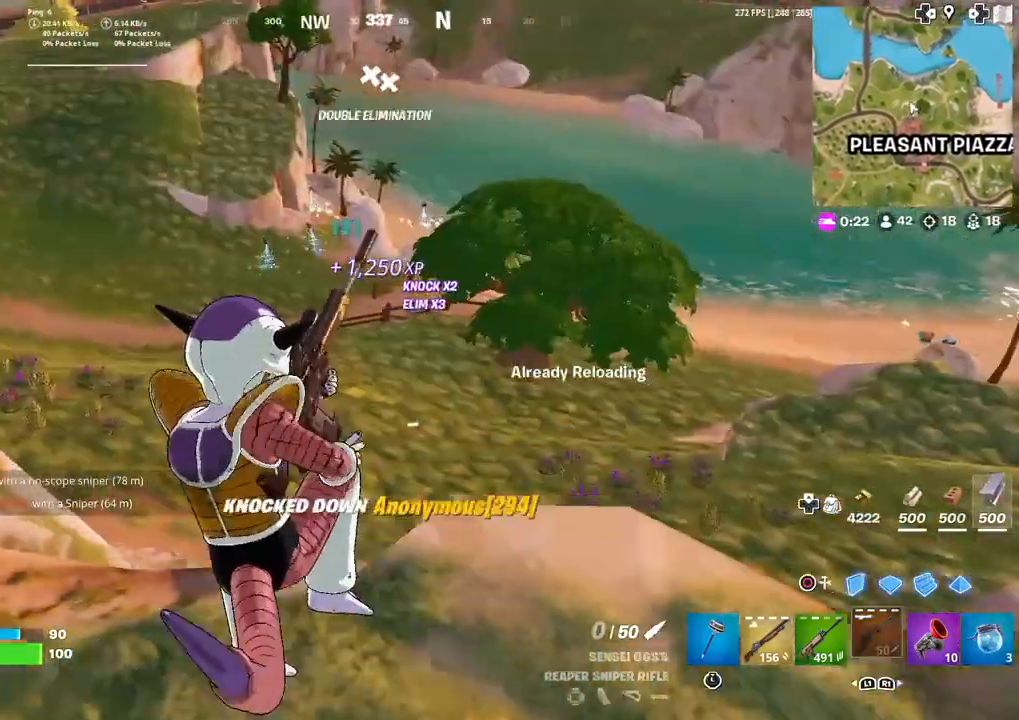
{"buttons": [], "left_stick": "up-left", "right_stick": "center", "events": [[133, "left_stick", "left"], [333, "left_stick", "up-left"]]}
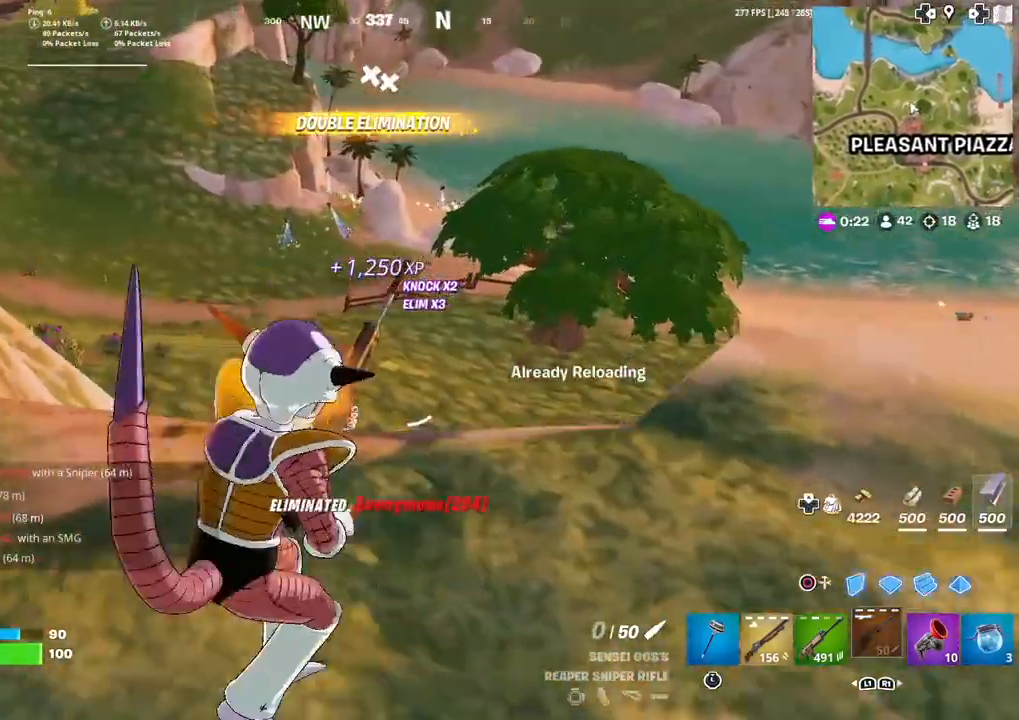
{"buttons": [], "left_stick": "up", "right_stick": "center", "events": [[134, "right_stick", "down-right"], [200, "left_stick", "up"], [200, "right_stick", "center"]]}
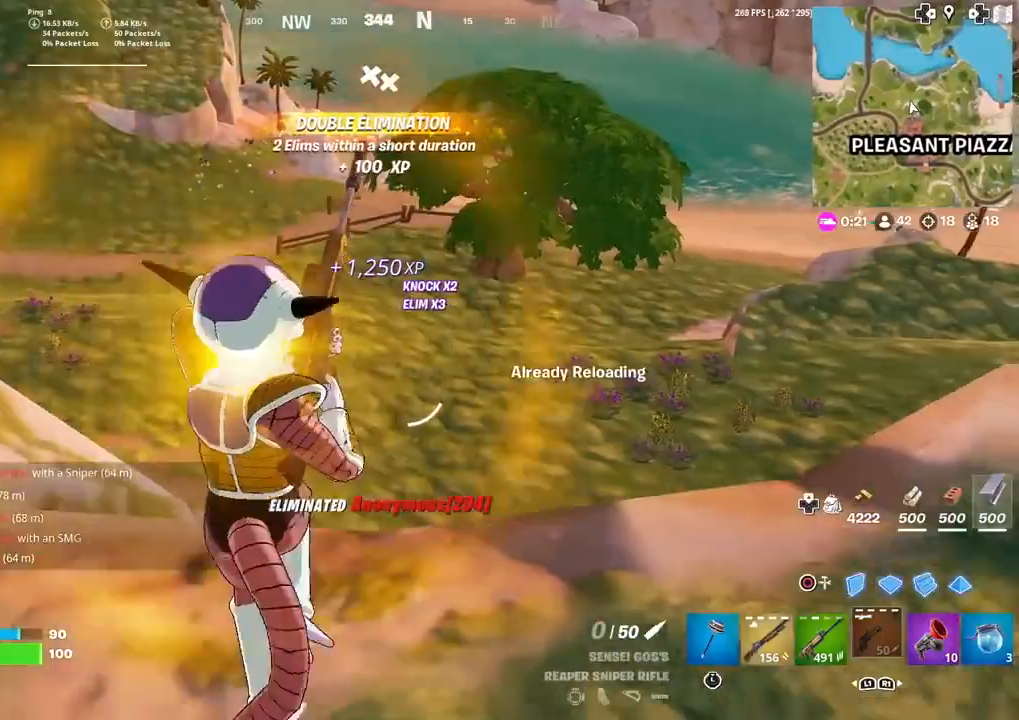
{"buttons": [], "left_stick": "up", "right_stick": "center", "events": []}
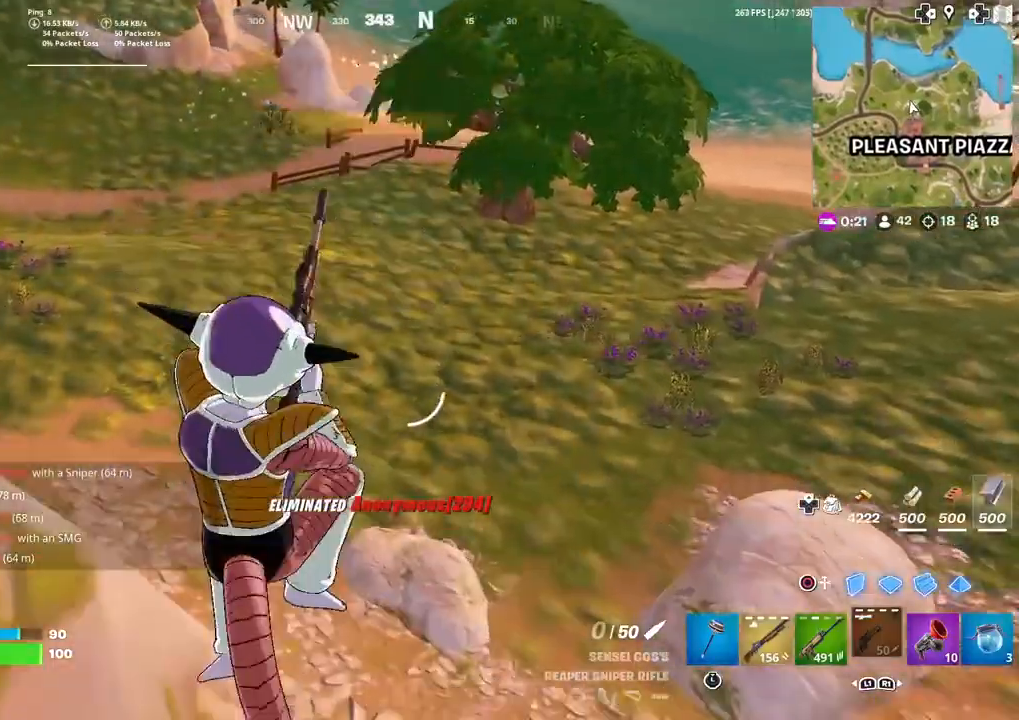
{"buttons": [], "left_stick": "up", "right_stick": "up", "events": [[401, "R3", "down"], [434, "right_stick", "up"], [501, "R3", "up"]]}